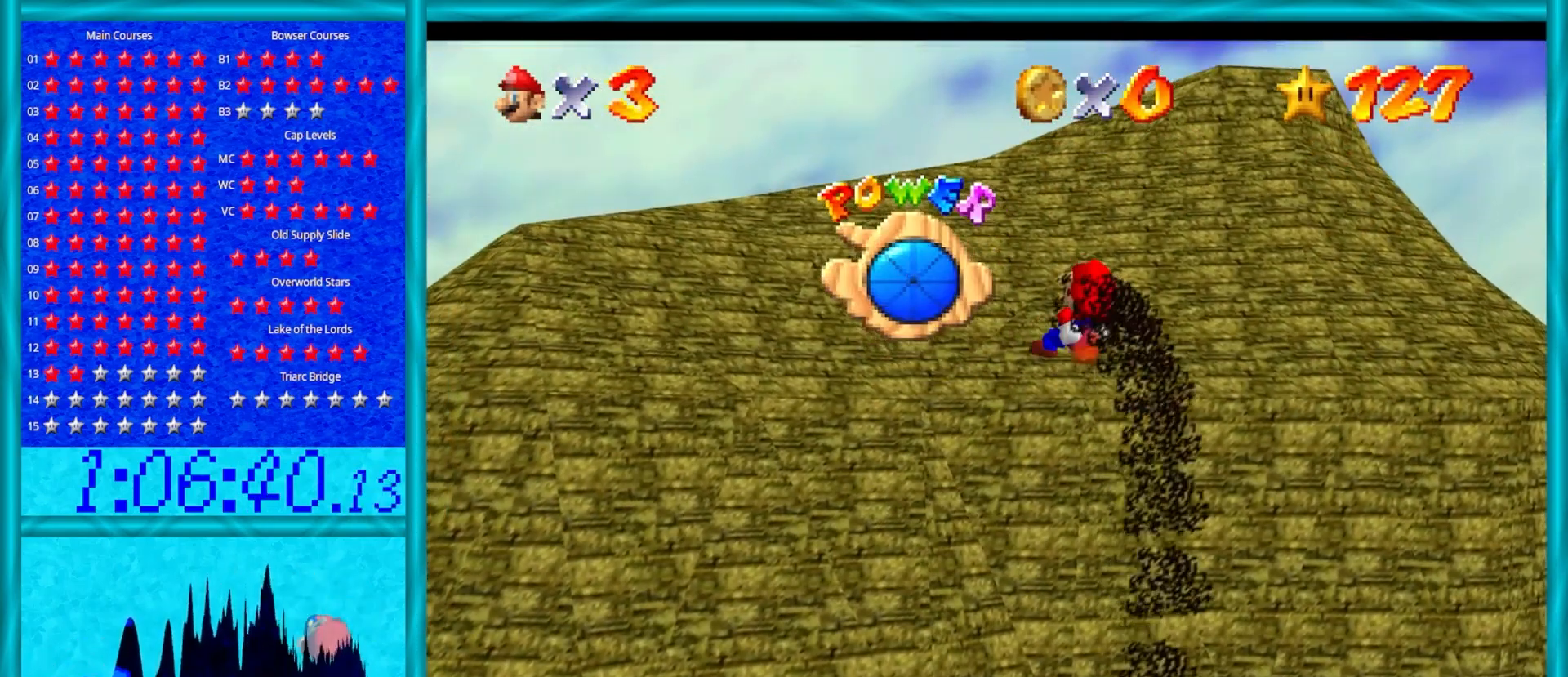
Gameplay with a controller (Nintendo layout); each line is a JSON object with the inputs held at the frame after it. "events" lists button and stick changes between this image and that frame as [ms after this image, input, new state], when the widget could be followed in between. Not read: L1 L3 R3.
{"buttons": ["A"], "left_stick": "up-left", "events": []}
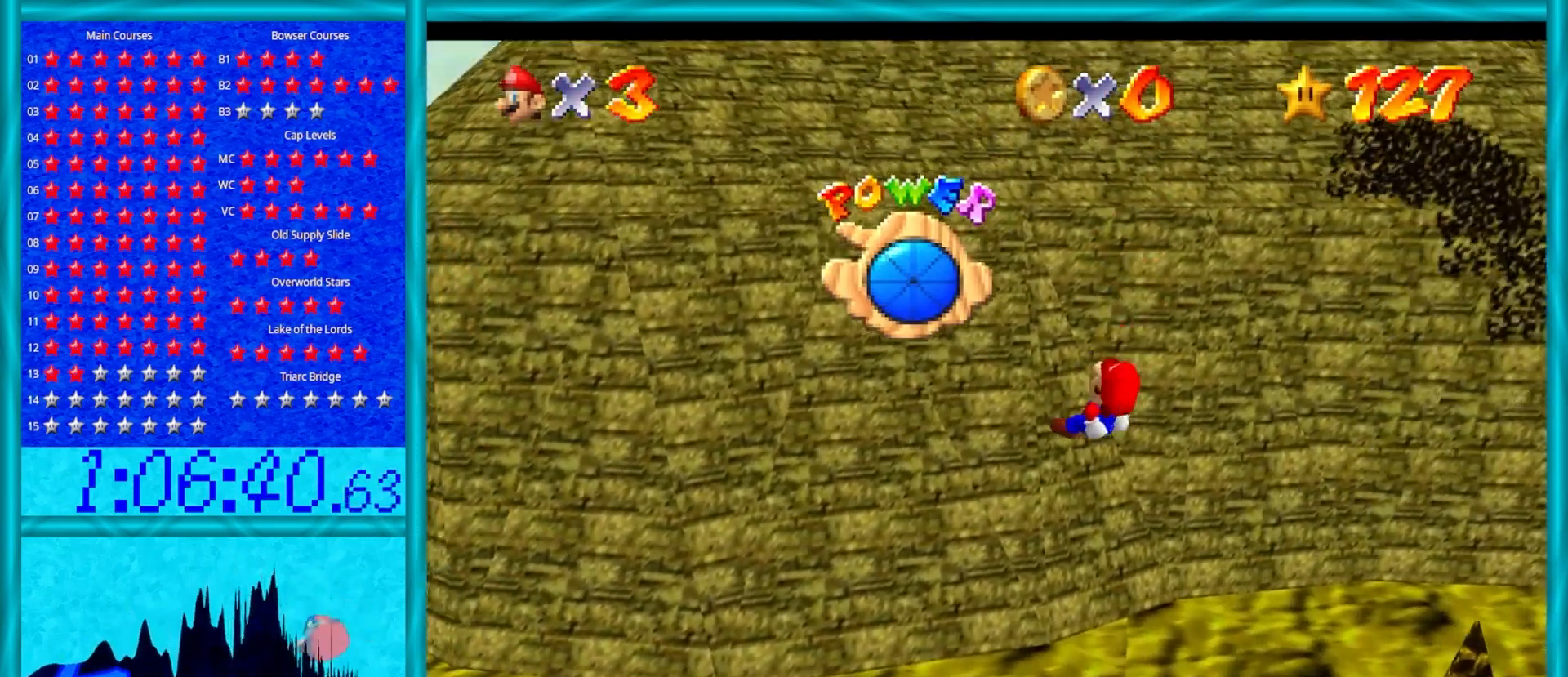
{"buttons": ["A"], "left_stick": "up-left", "events": []}
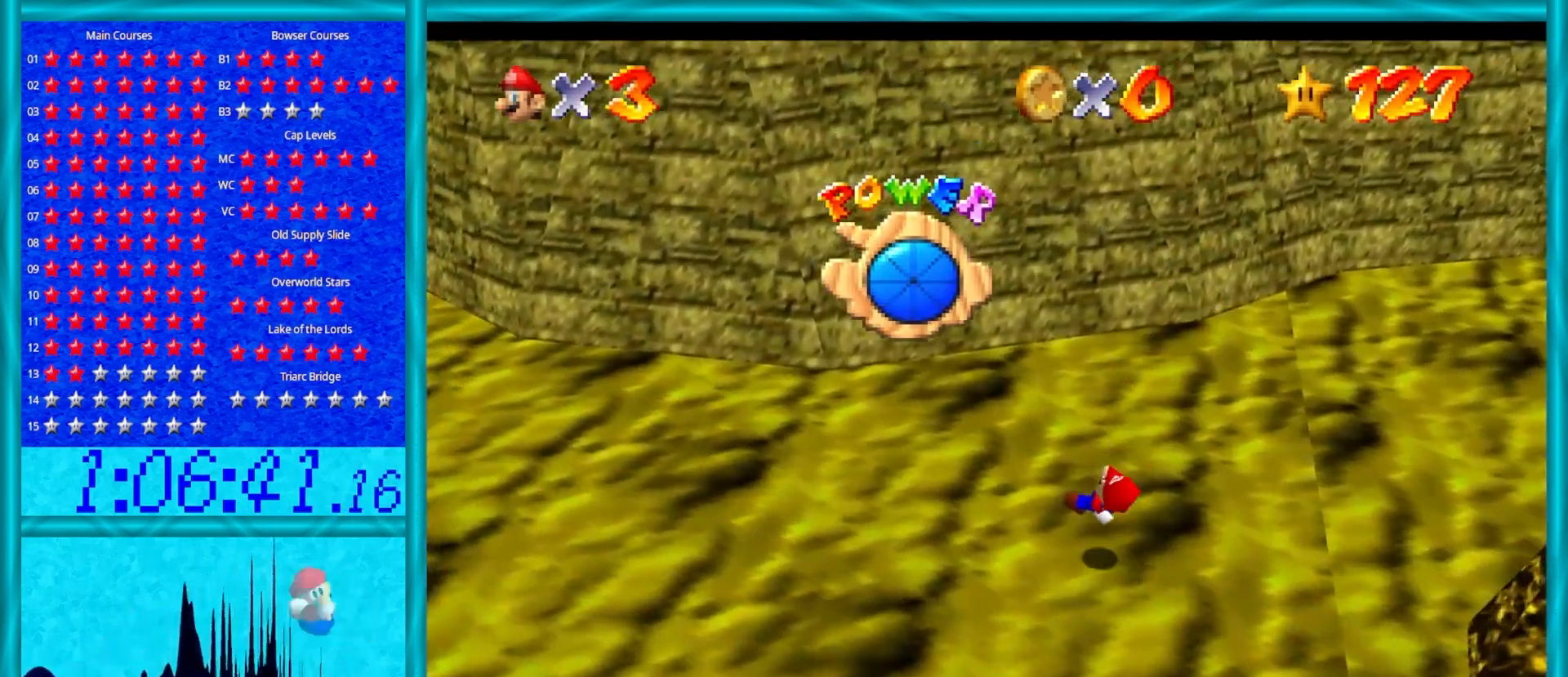
{"buttons": ["A"], "left_stick": "up", "events": [[450, "left_stick", "up"]]}
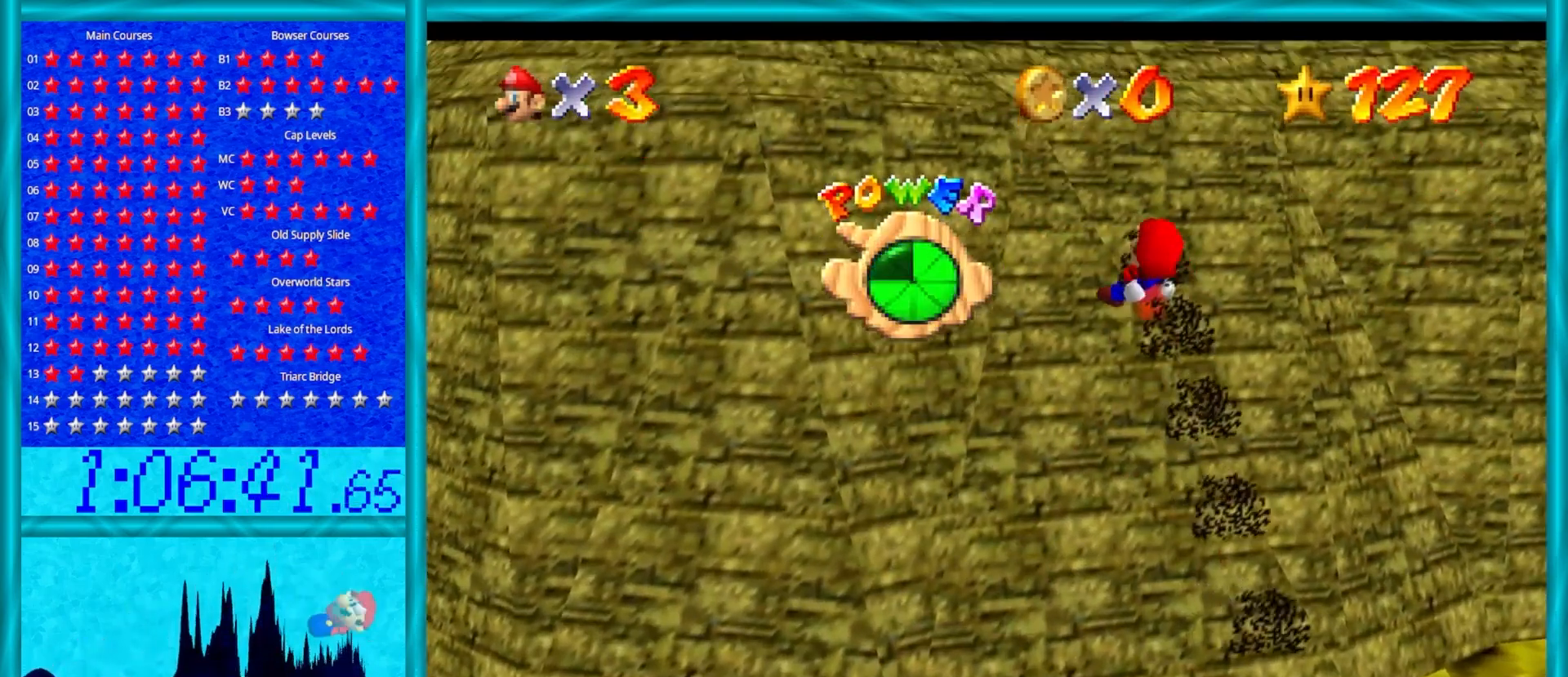
{"buttons": ["A"], "left_stick": "up", "events": []}
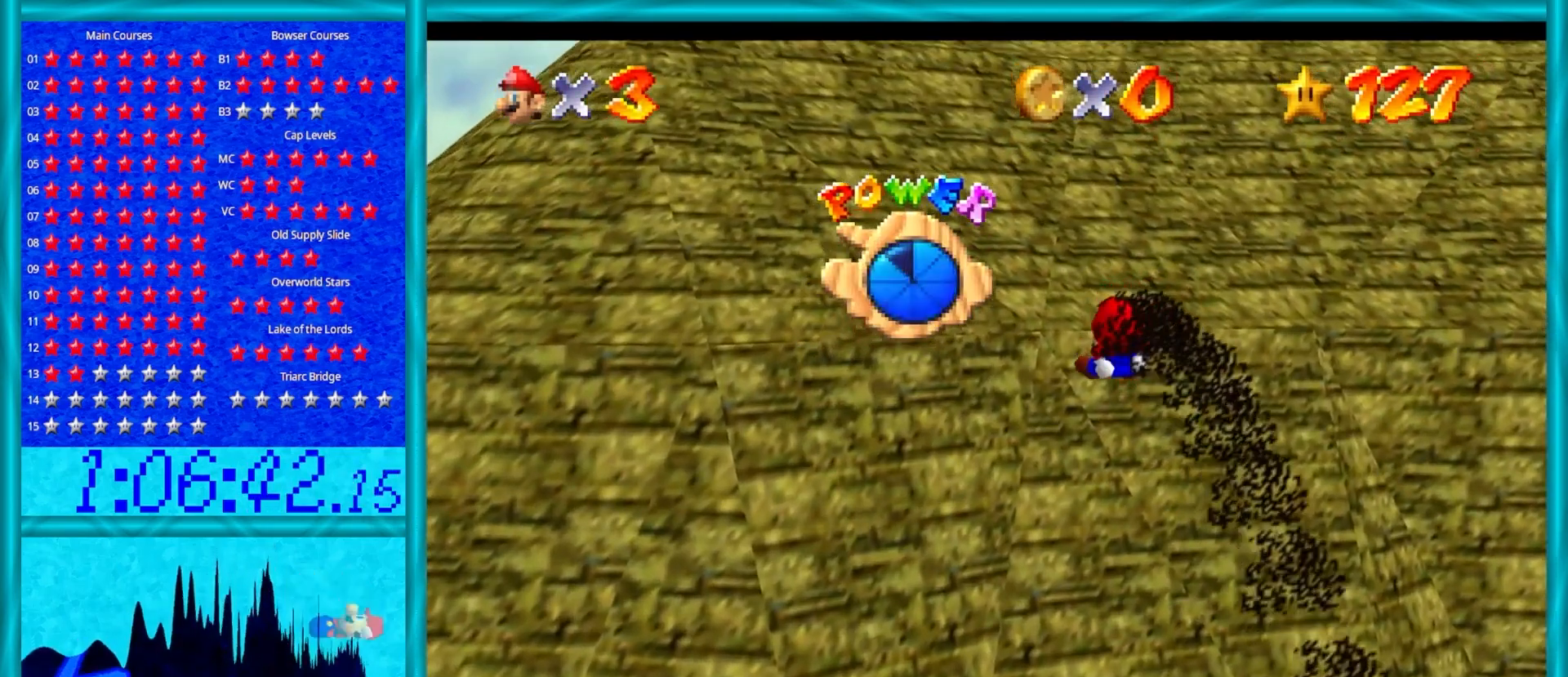
{"buttons": ["A"], "left_stick": "up", "events": []}
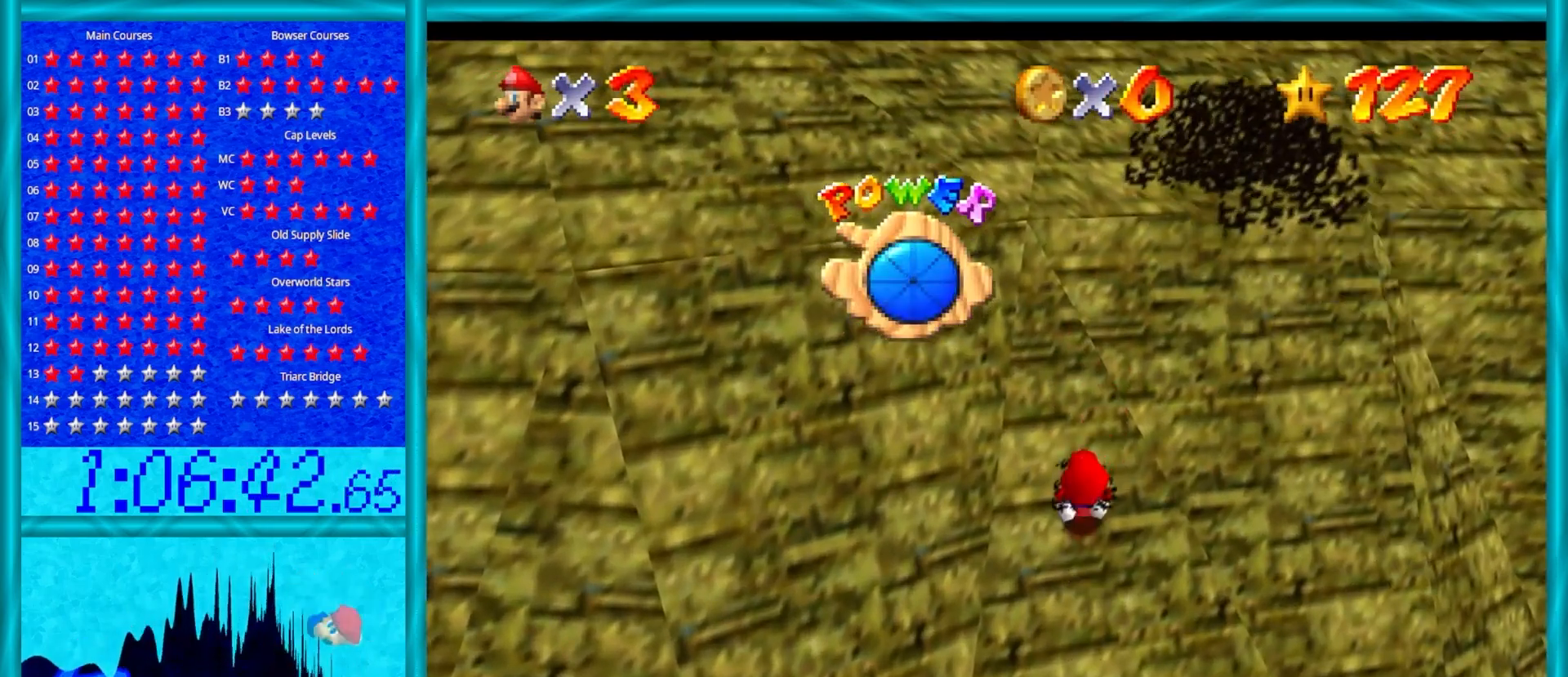
{"buttons": ["A"], "left_stick": "up", "events": [[333, "B", "down"], [500, "B", "up"]]}
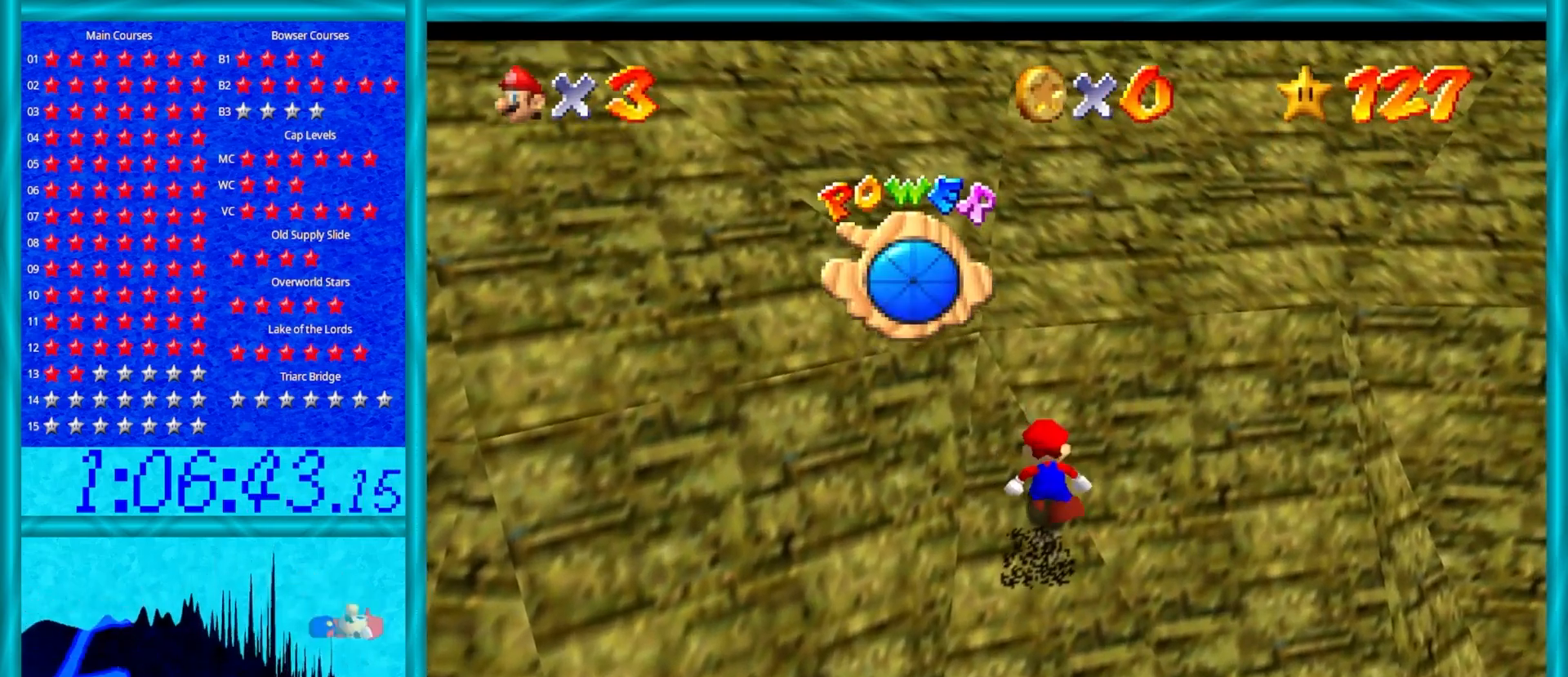
{"buttons": ["A"], "left_stick": "up", "events": [[150, "B", "down"], [267, "B", "up"], [400, "B", "down"], [500, "B", "up"]]}
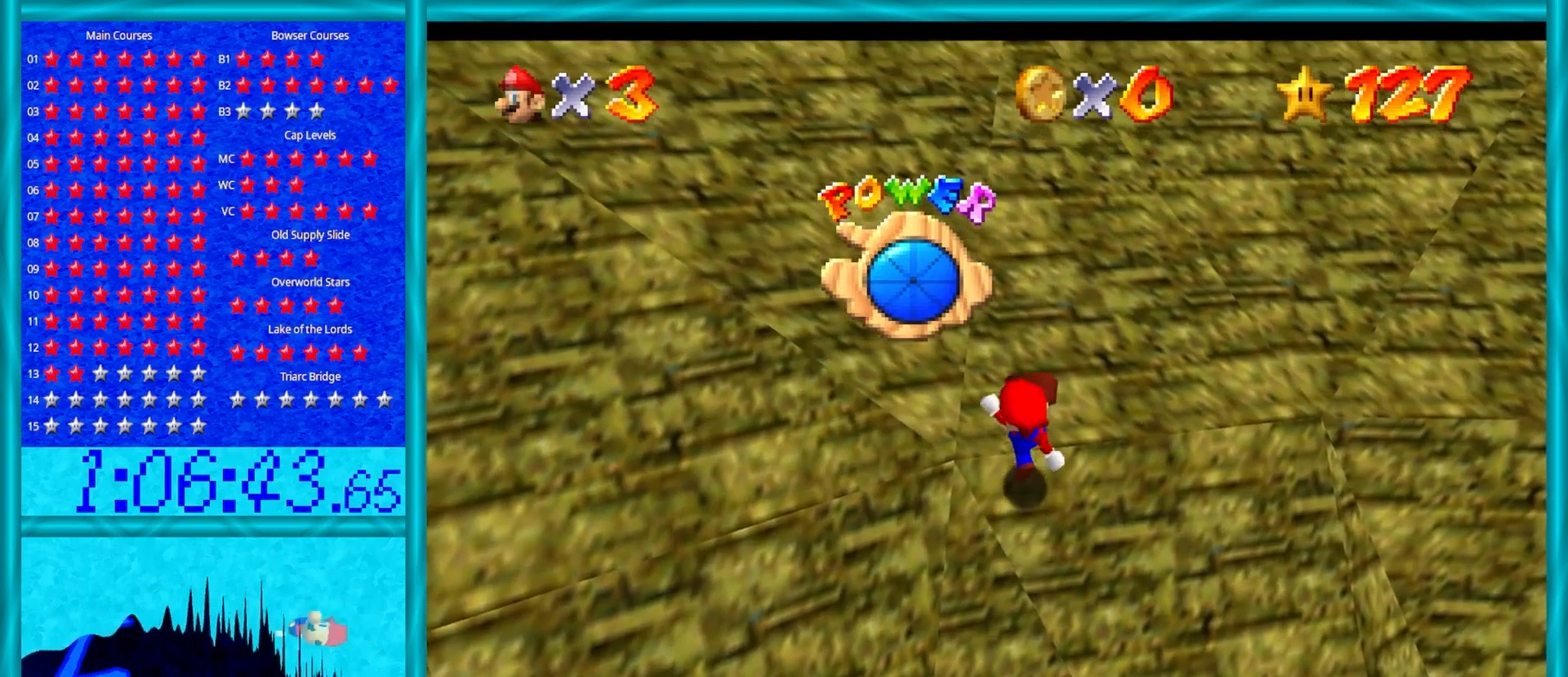
{"buttons": ["A"], "left_stick": "up", "events": [[200, "B", "down"], [350, "B", "up"]]}
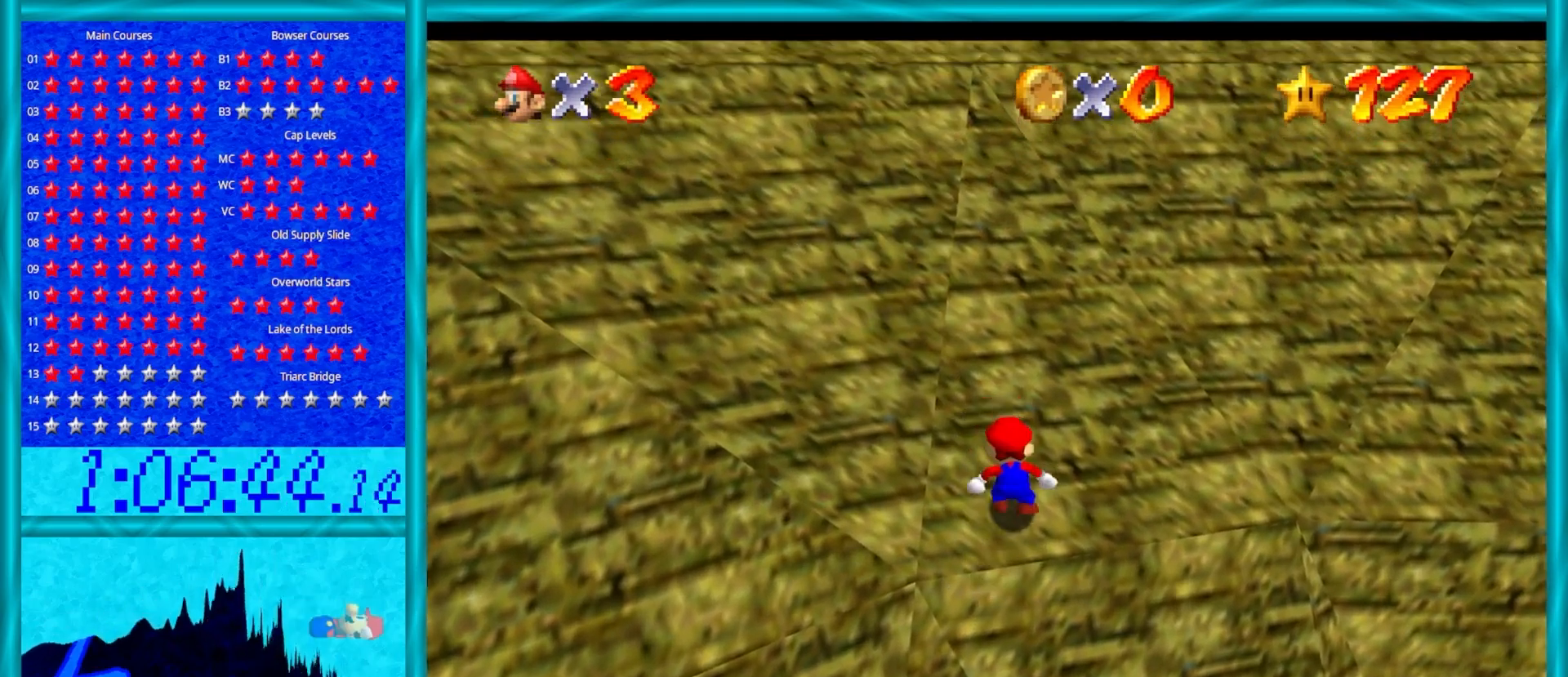
{"buttons": ["A", "B"], "left_stick": "up", "events": [[100, "B", "down"], [283, "B", "up"], [500, "B", "down"]]}
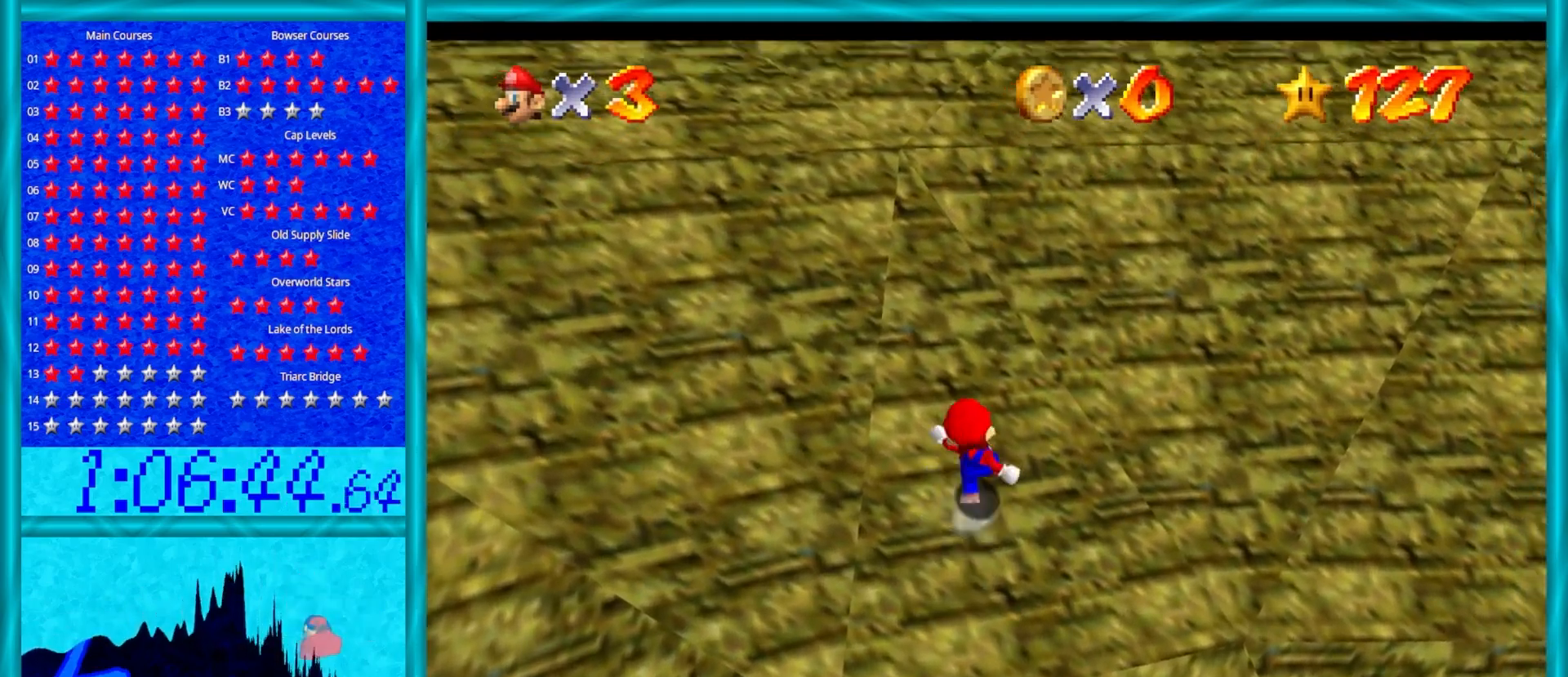
{"buttons": ["A", "B"], "left_stick": "up", "events": [[150, "B", "up"], [350, "B", "down"]]}
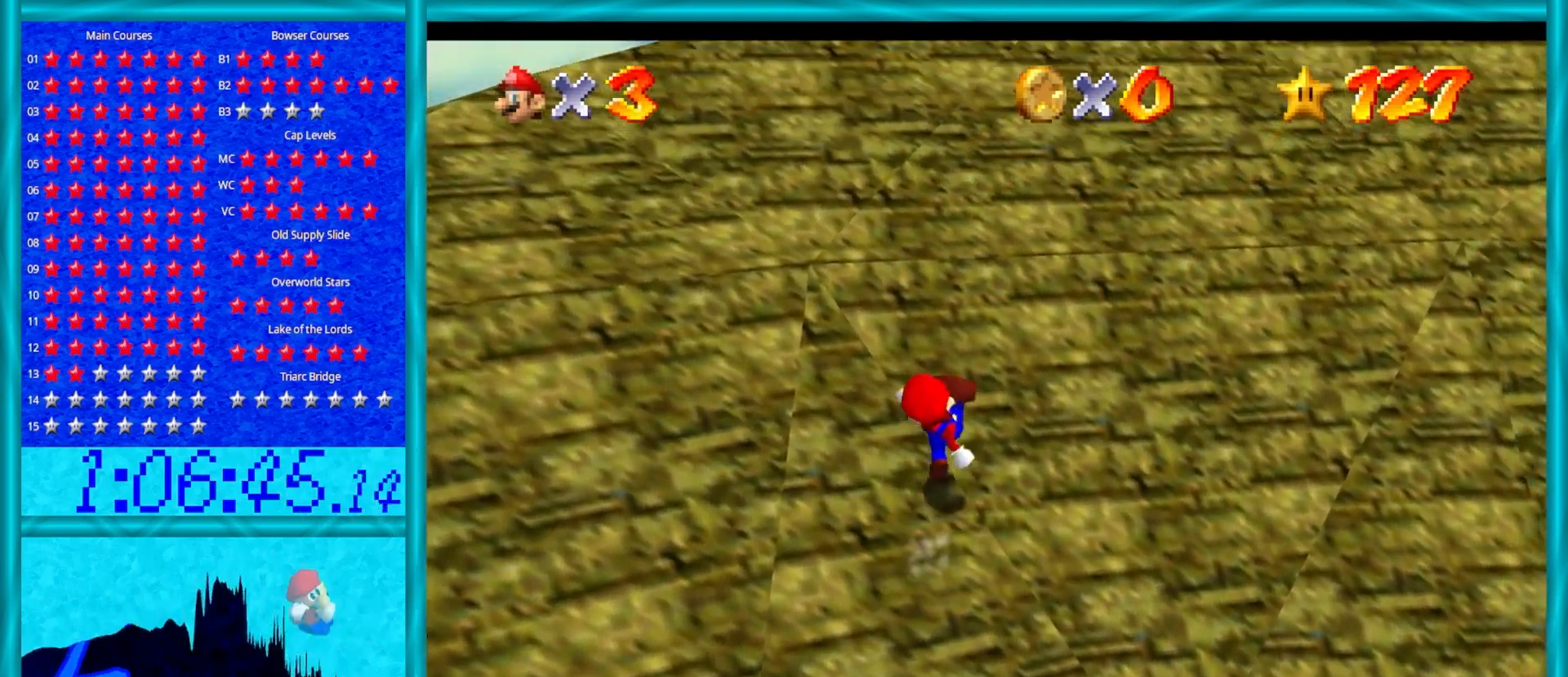
{"buttons": ["A"], "left_stick": "up", "events": [[33, "B", "up"], [200, "B", "down"], [350, "B", "up"]]}
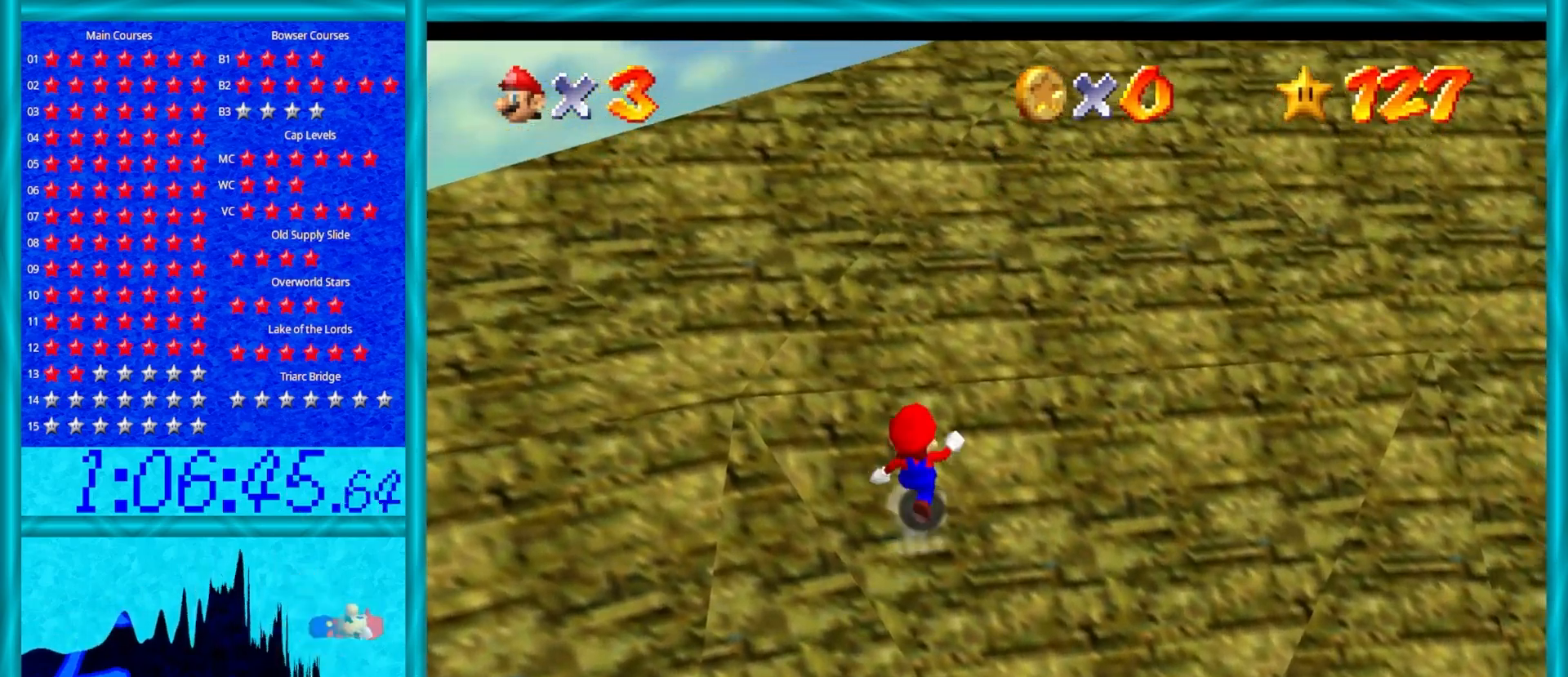
{"buttons": ["A", "B"], "left_stick": "up-right", "events": [[83, "B", "down"], [150, "left_stick", "up-right"], [233, "B", "up"], [467, "B", "down"]]}
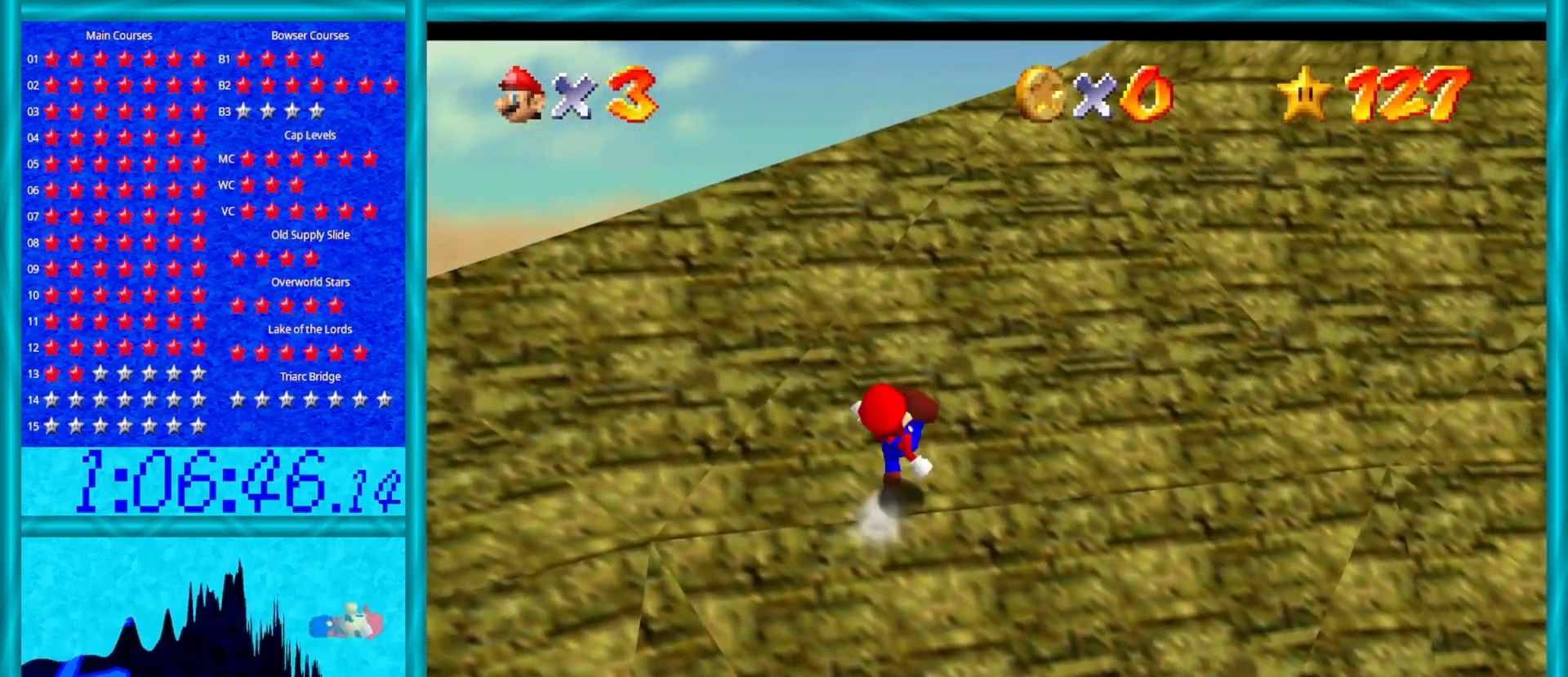
{"buttons": ["A", "B"], "left_stick": "up-right", "events": [[117, "B", "up"], [333, "B", "down"]]}
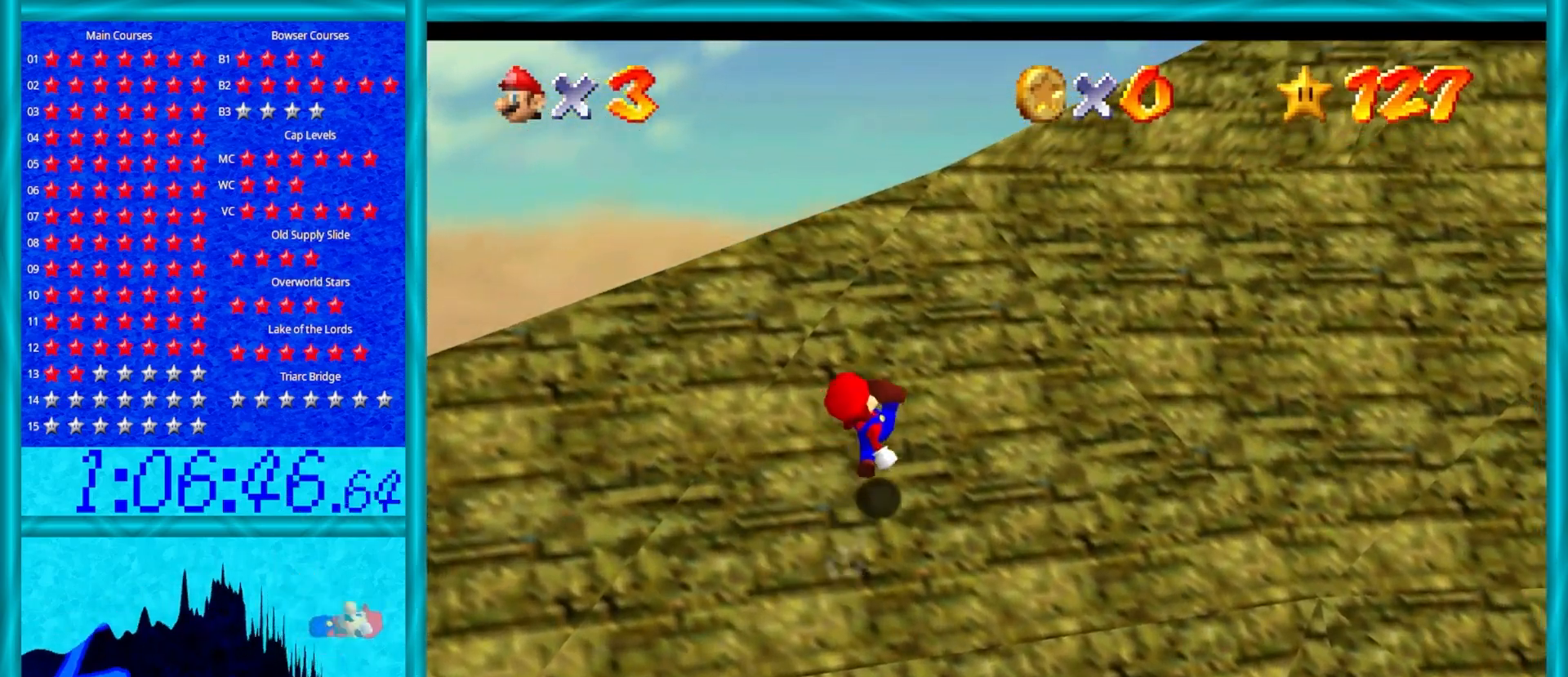
{"buttons": ["A"], "left_stick": "up-right", "events": [[17, "B", "up"], [217, "B", "down"], [383, "B", "up"]]}
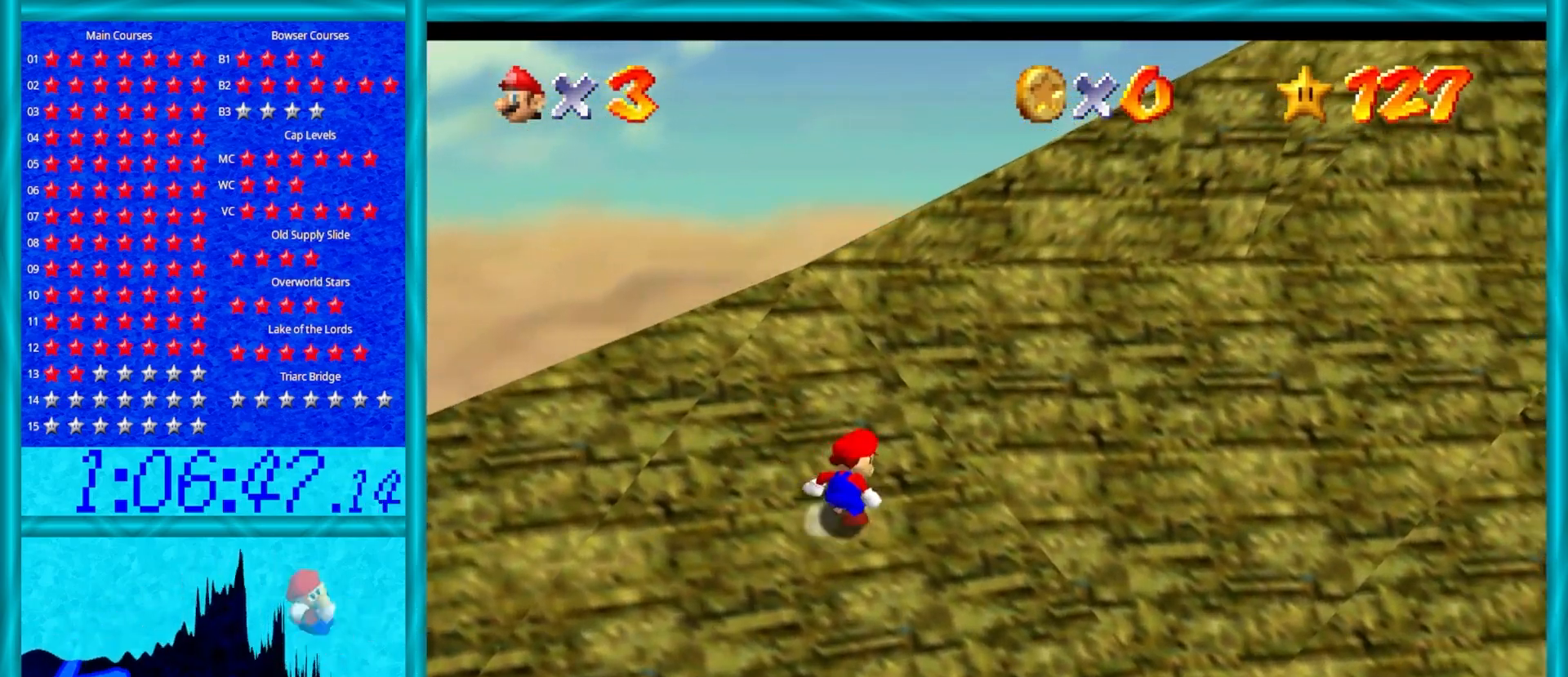
{"buttons": ["A", "B"], "left_stick": "up-right", "events": [[50, "B", "down"], [217, "B", "up"], [400, "B", "down"]]}
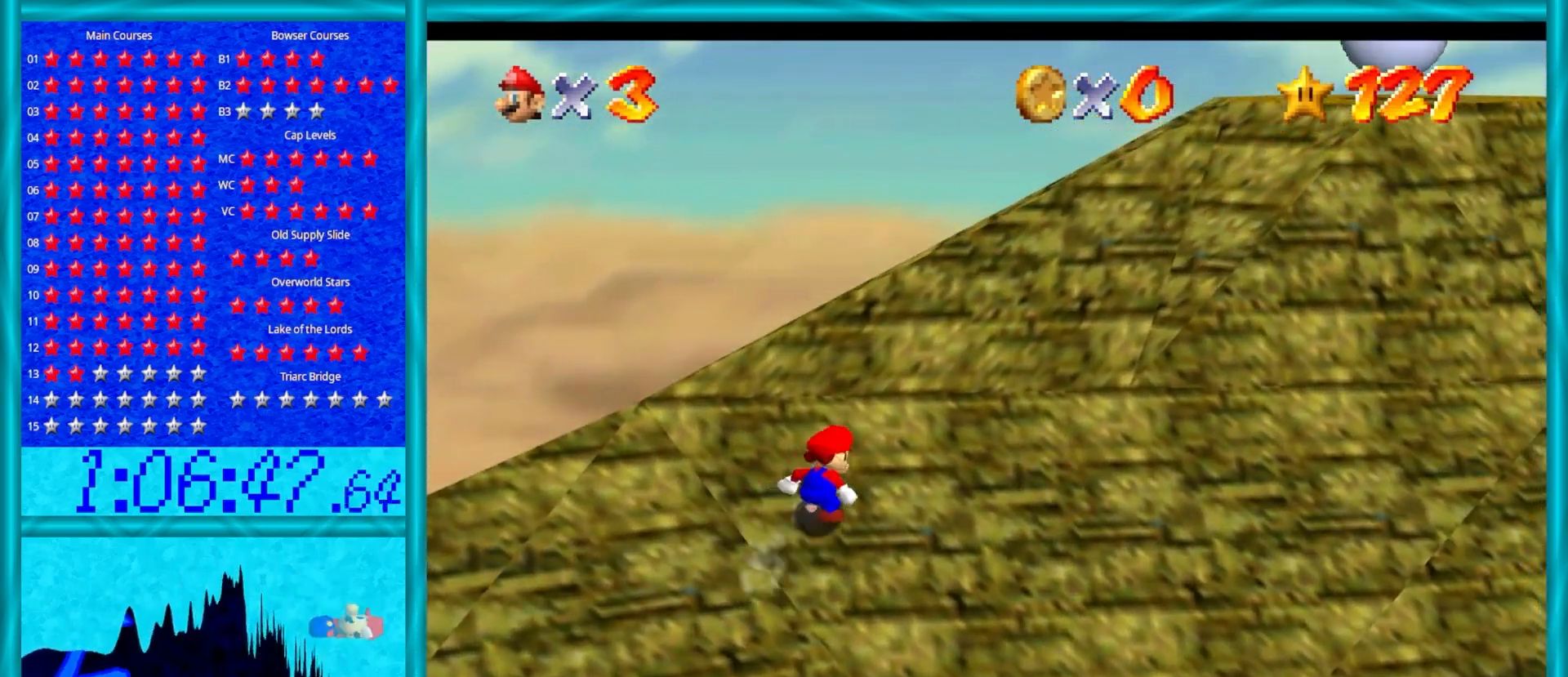
{"buttons": ["A"], "left_stick": "up-right", "events": [[50, "B", "up"], [233, "A", "up"], [383, "A", "down"]]}
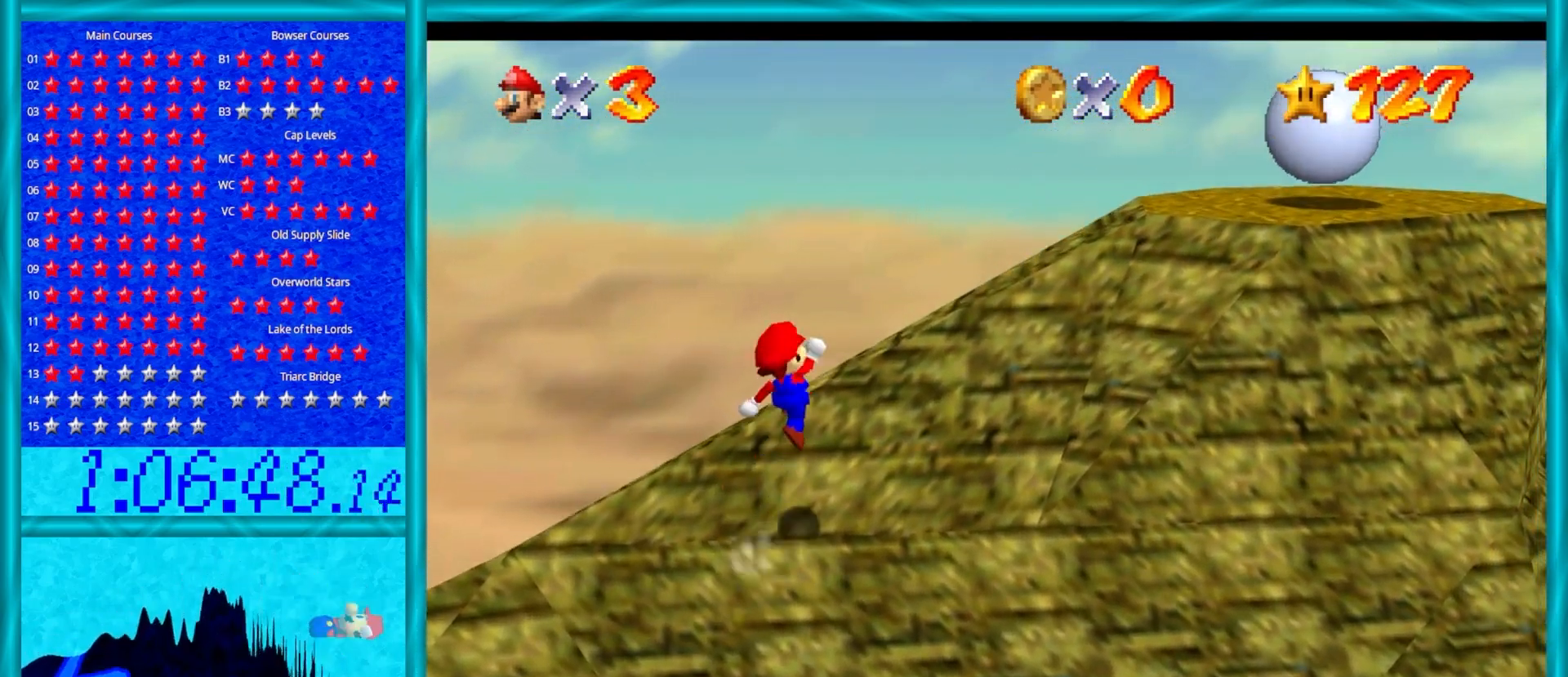
{"buttons": [], "left_stick": "right", "events": [[67, "B", "down"], [233, "B", "up"], [250, "A", "up"], [317, "C_DOWN", "down"], [317, "C_LEFT", "down"], [317, "left_stick", "right"], [417, "C_DOWN", "up"], [417, "C_LEFT", "up"]]}
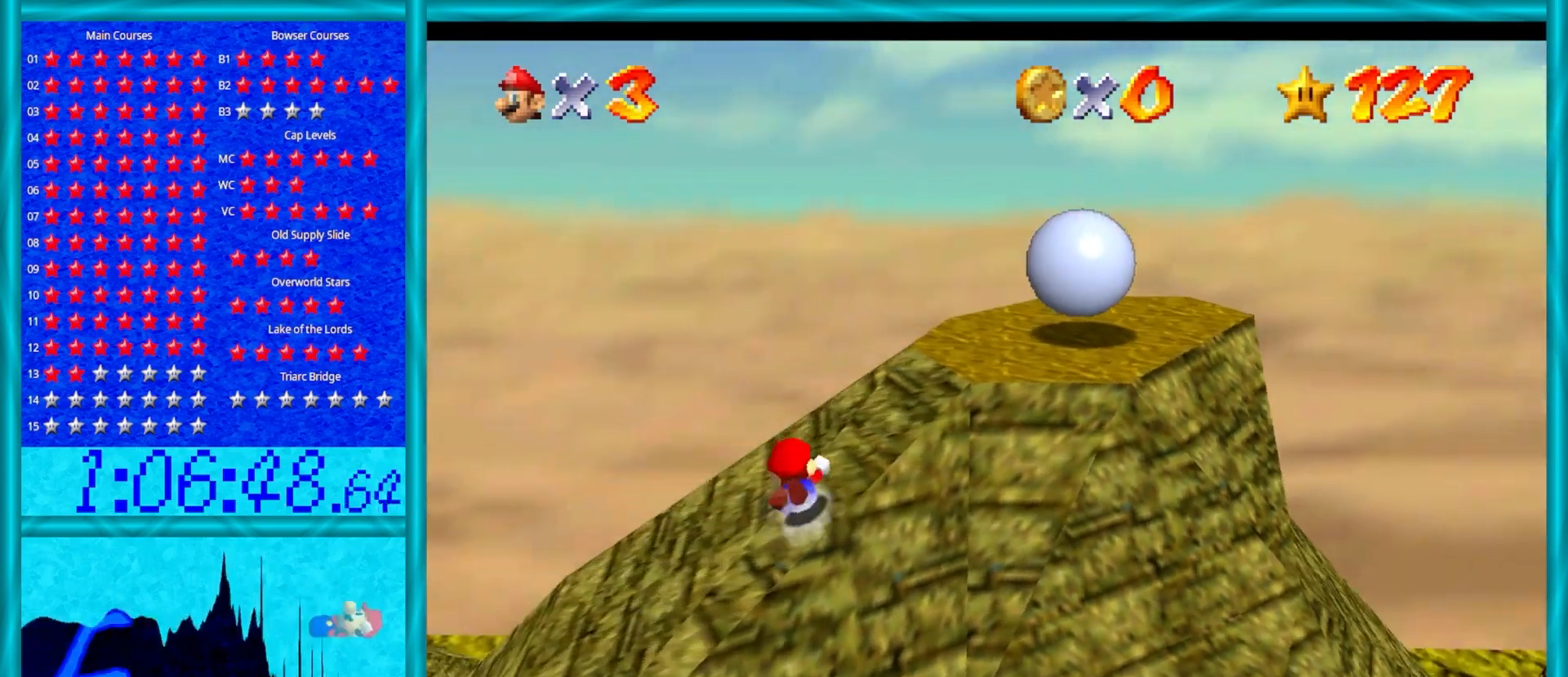
{"buttons": [], "left_stick": "right", "events": [[33, "A", "down"], [167, "A", "up"]]}
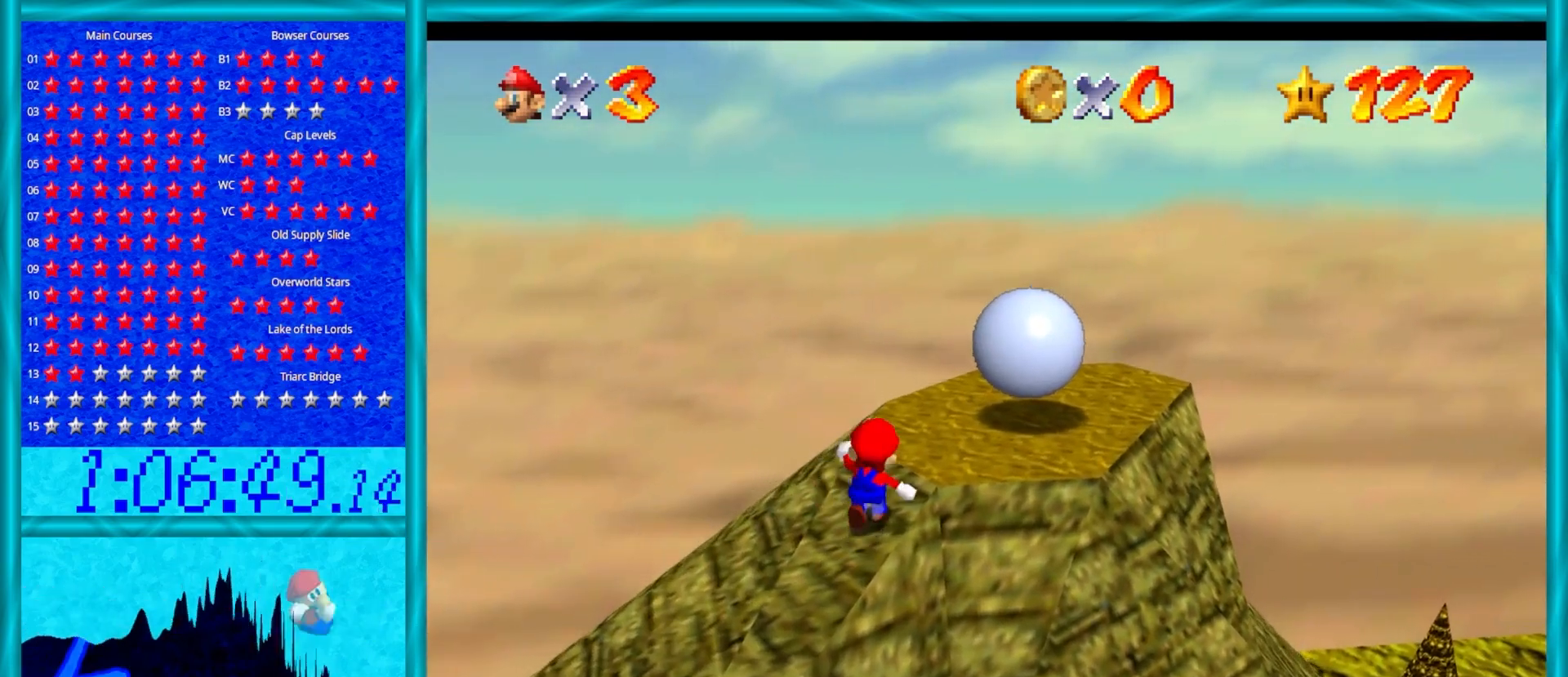
{"buttons": ["C_RIGHT"], "left_stick": "right", "events": [[83, "C_UP", "down"], [183, "C_UP", "up"], [367, "C_RIGHT", "down"], [367, "left_stick", "center"], [483, "left_stick", "right"]]}
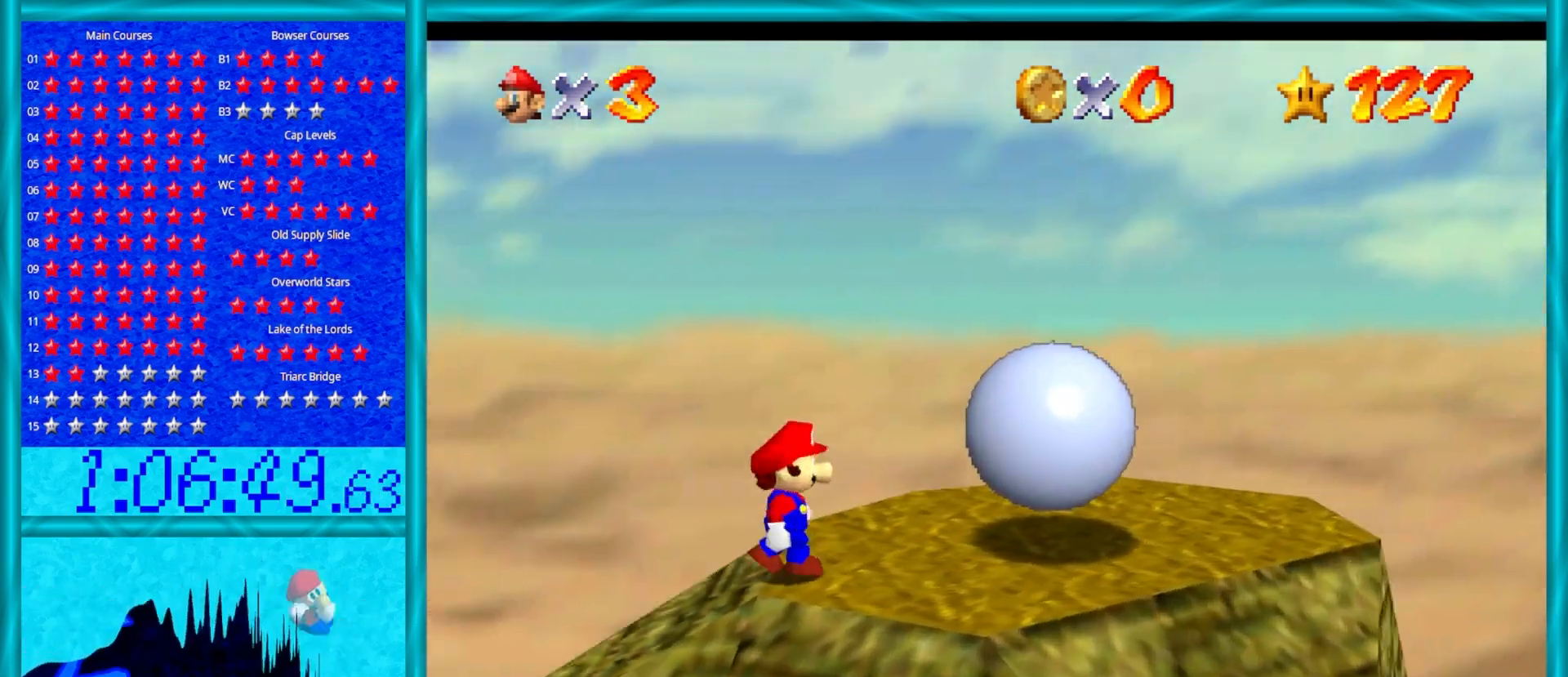
{"buttons": [], "left_stick": "up", "events": [[17, "C_RIGHT", "up"], [300, "left_stick", "up-right"], [417, "left_stick", "up"]]}
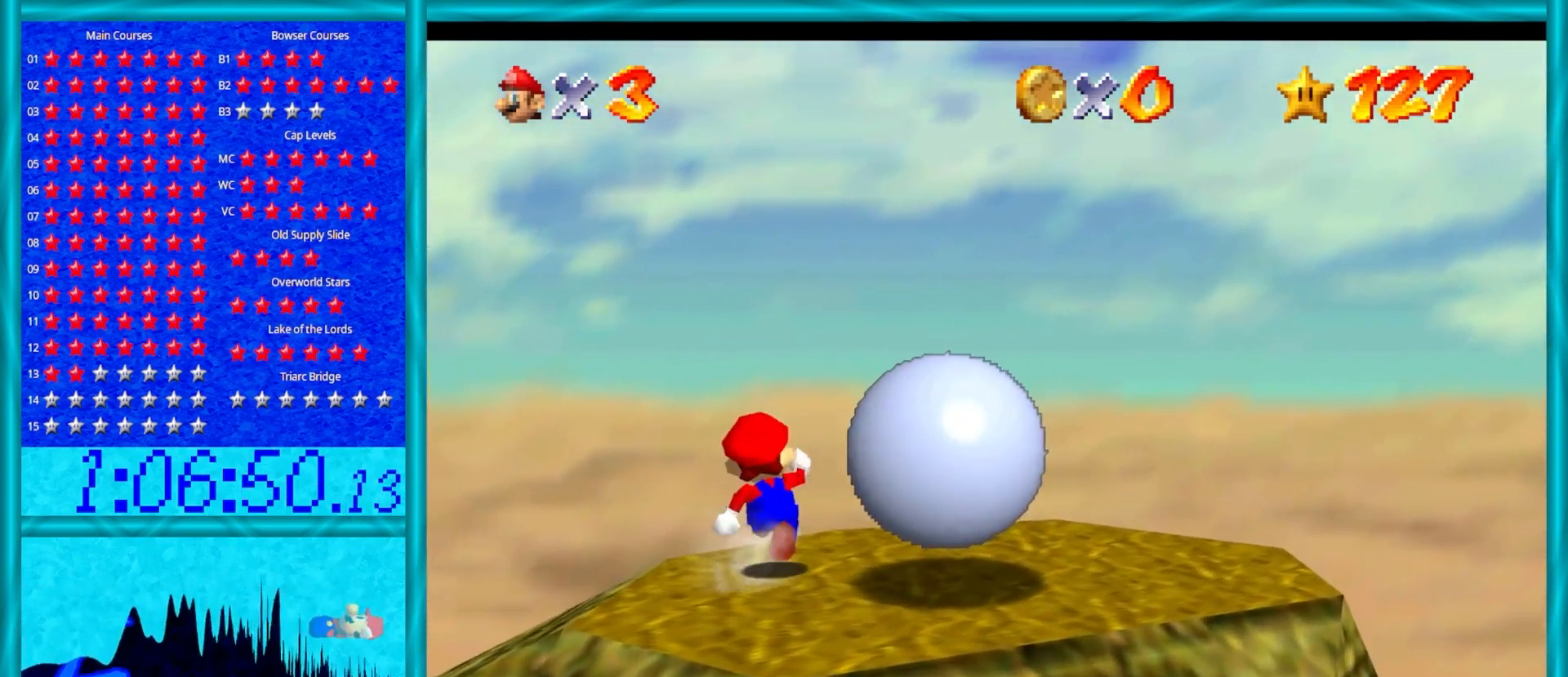
{"buttons": ["C_DOWN"], "left_stick": "up", "events": [[467, "C_DOWN", "down"]]}
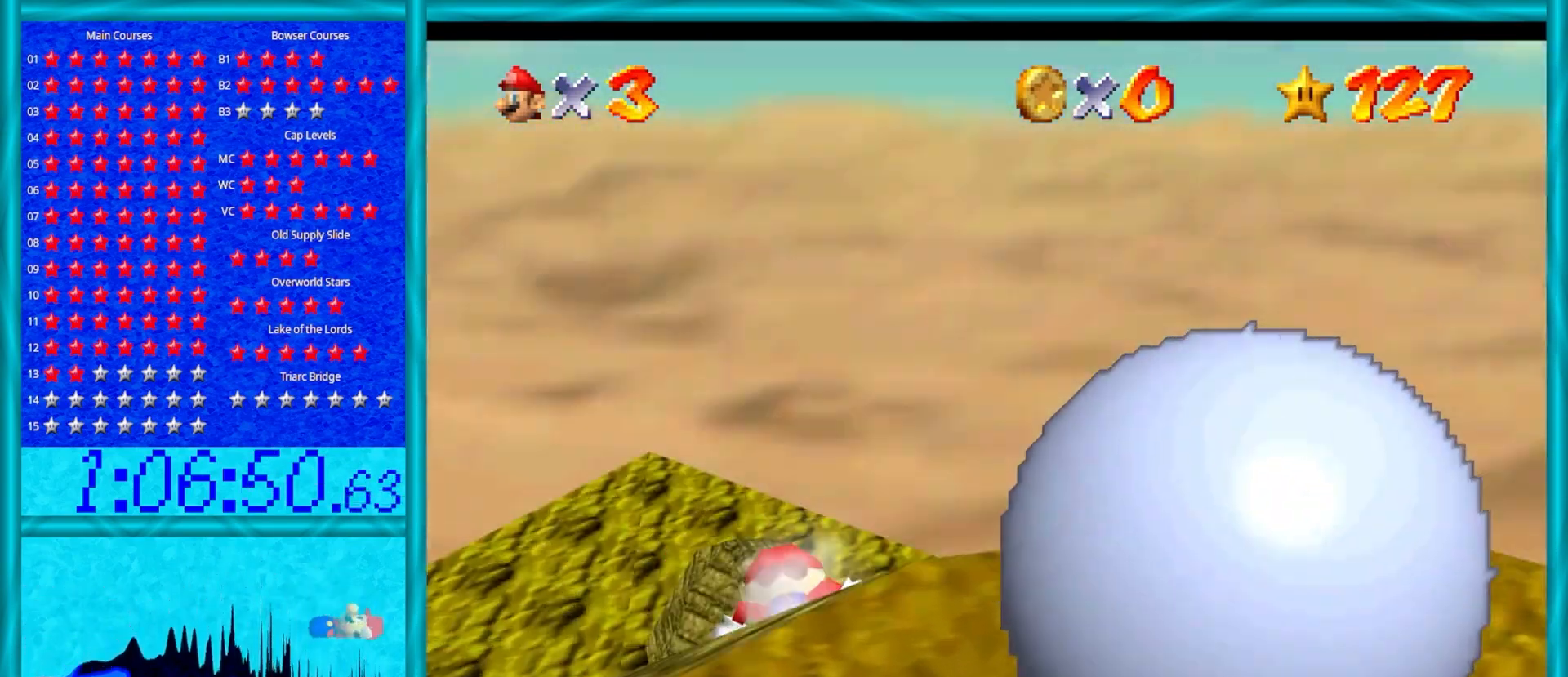
{"buttons": [], "left_stick": "up", "events": [[83, "C_DOWN", "up"], [283, "left_stick", "up-left"], [450, "left_stick", "up"]]}
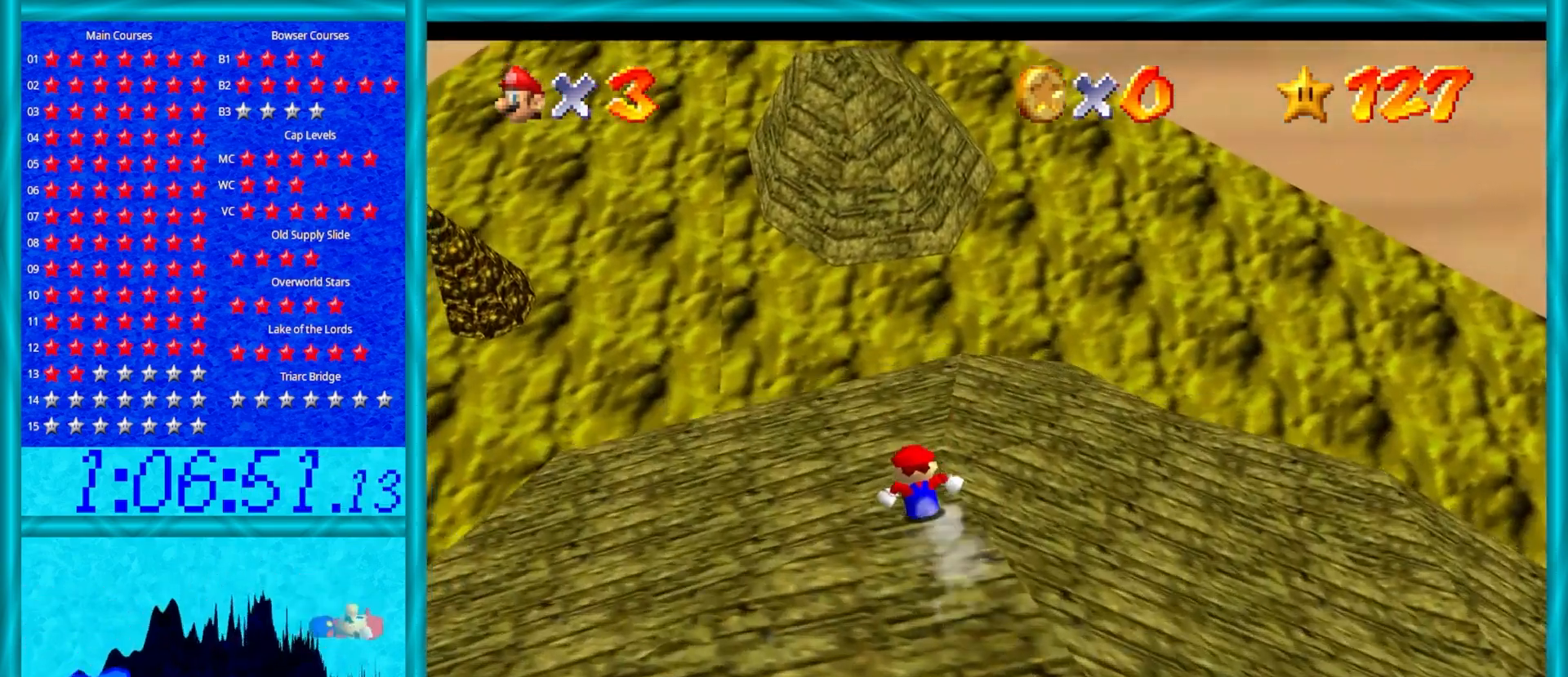
{"buttons": [], "left_stick": "up", "events": []}
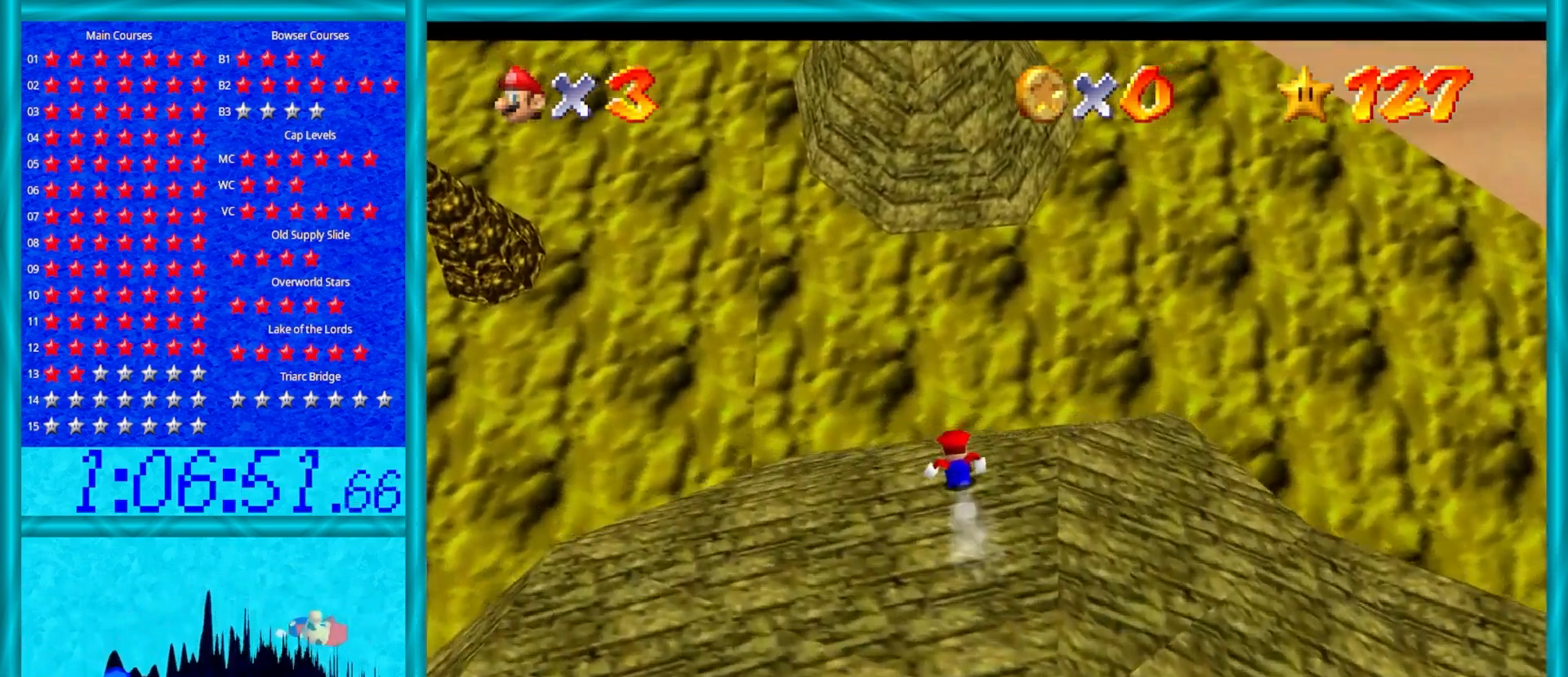
{"buttons": ["A"], "left_stick": "up", "events": [[33, "A", "down"]]}
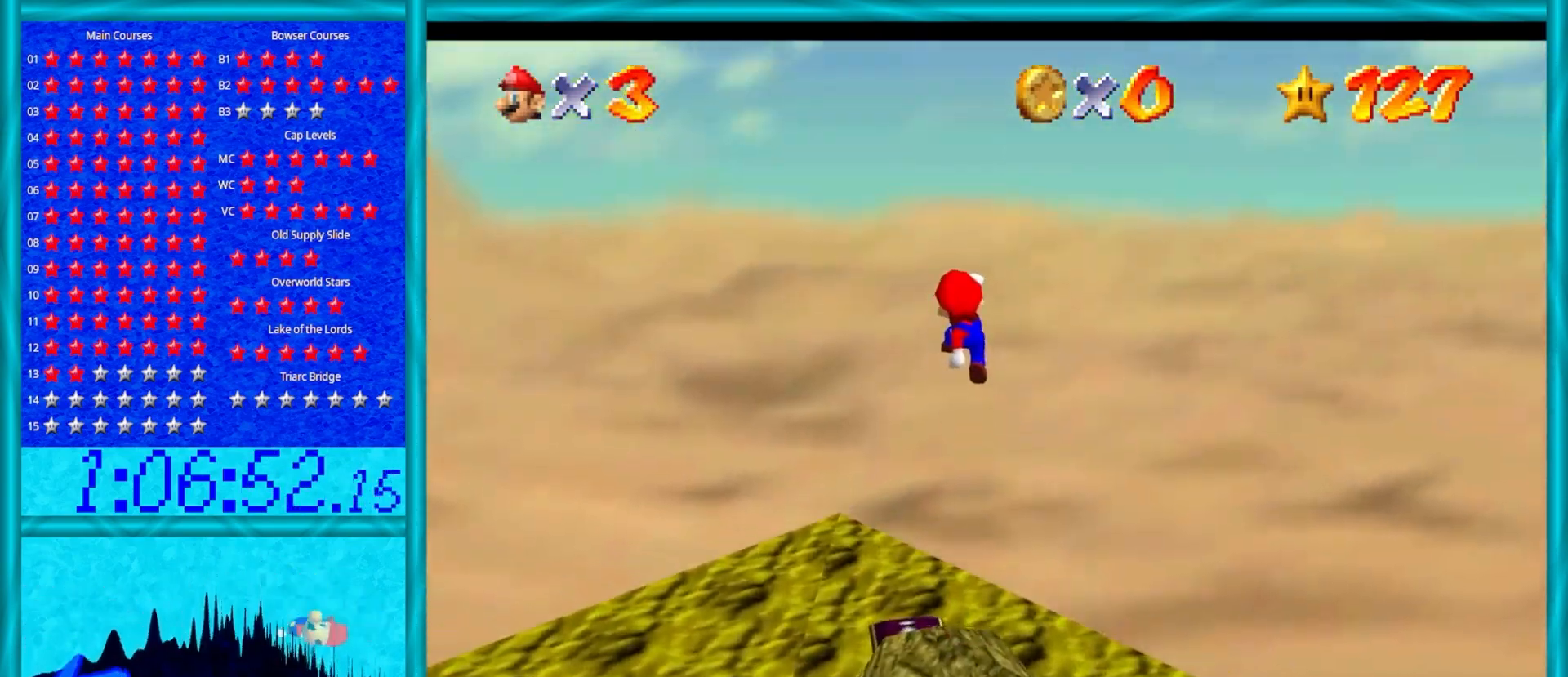
{"buttons": ["A"], "left_stick": "down", "events": [[133, "left_stick", "center"], [467, "left_stick", "down"]]}
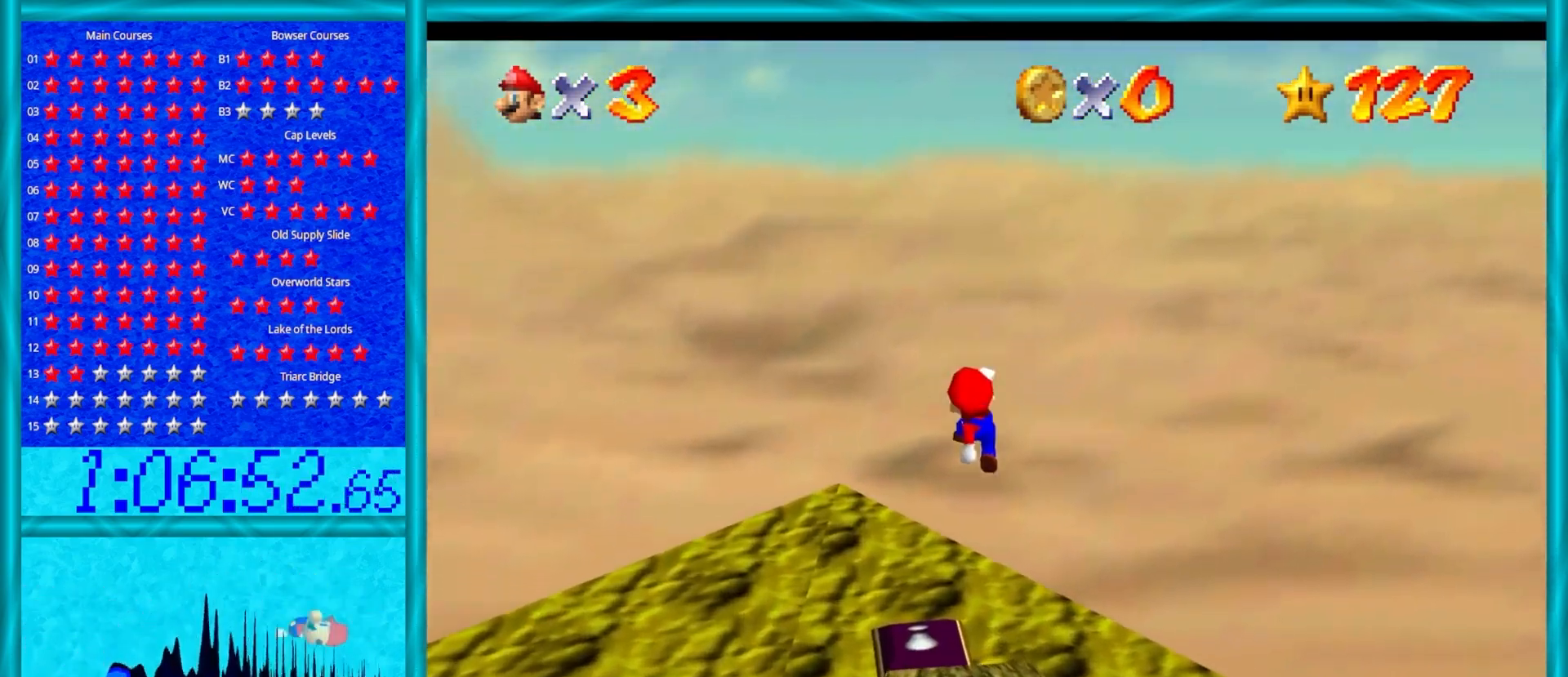
{"buttons": [], "left_stick": "down", "events": [[250, "B", "down"], [267, "left_stick", "center"], [333, "B", "up"], [367, "left_stick", "down"], [417, "A", "up"]]}
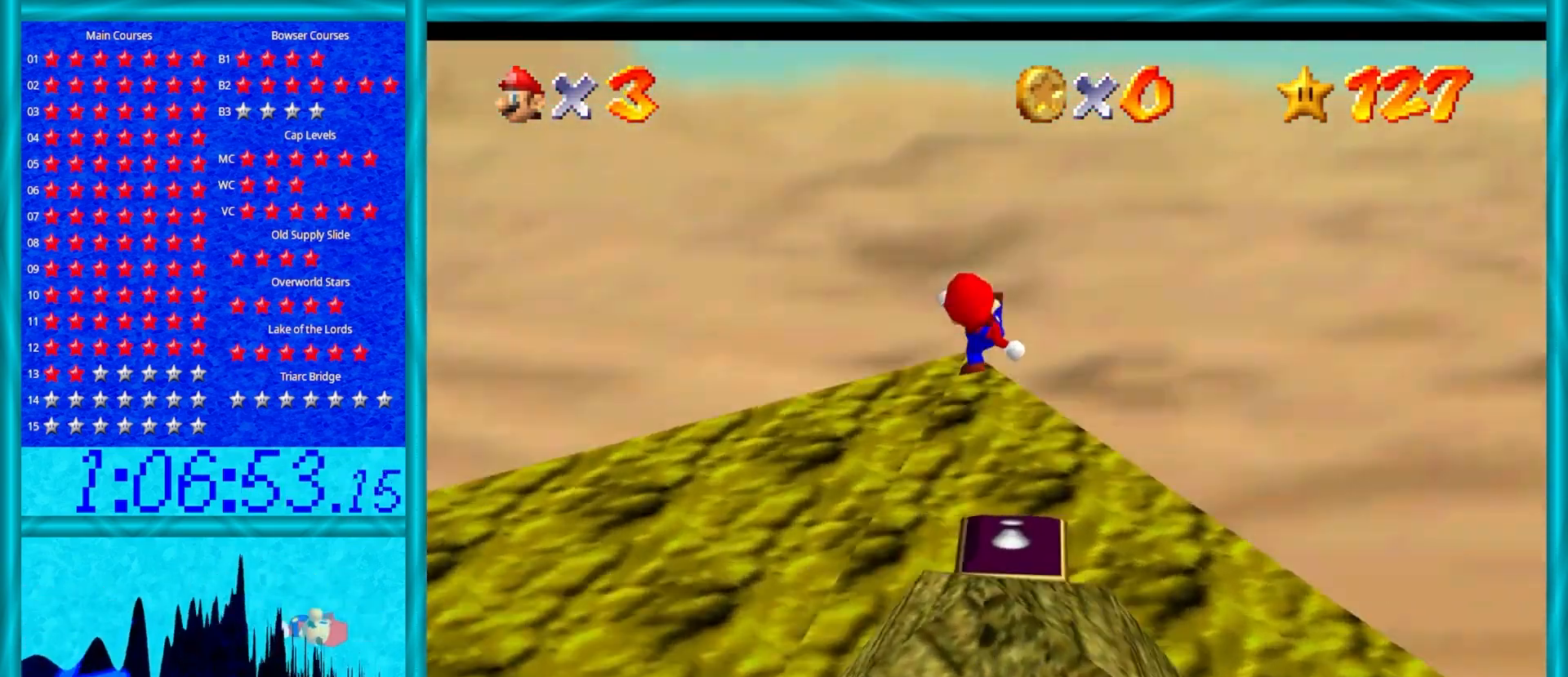
{"buttons": [], "left_stick": "center", "events": [[17, "C_RIGHT", "down"], [67, "left_stick", "center"], [133, "C_RIGHT", "up"], [167, "left_stick", "down"], [200, "C_RIGHT", "down"], [217, "left_stick", "down-right"], [317, "C_RIGHT", "up"], [317, "left_stick", "center"]]}
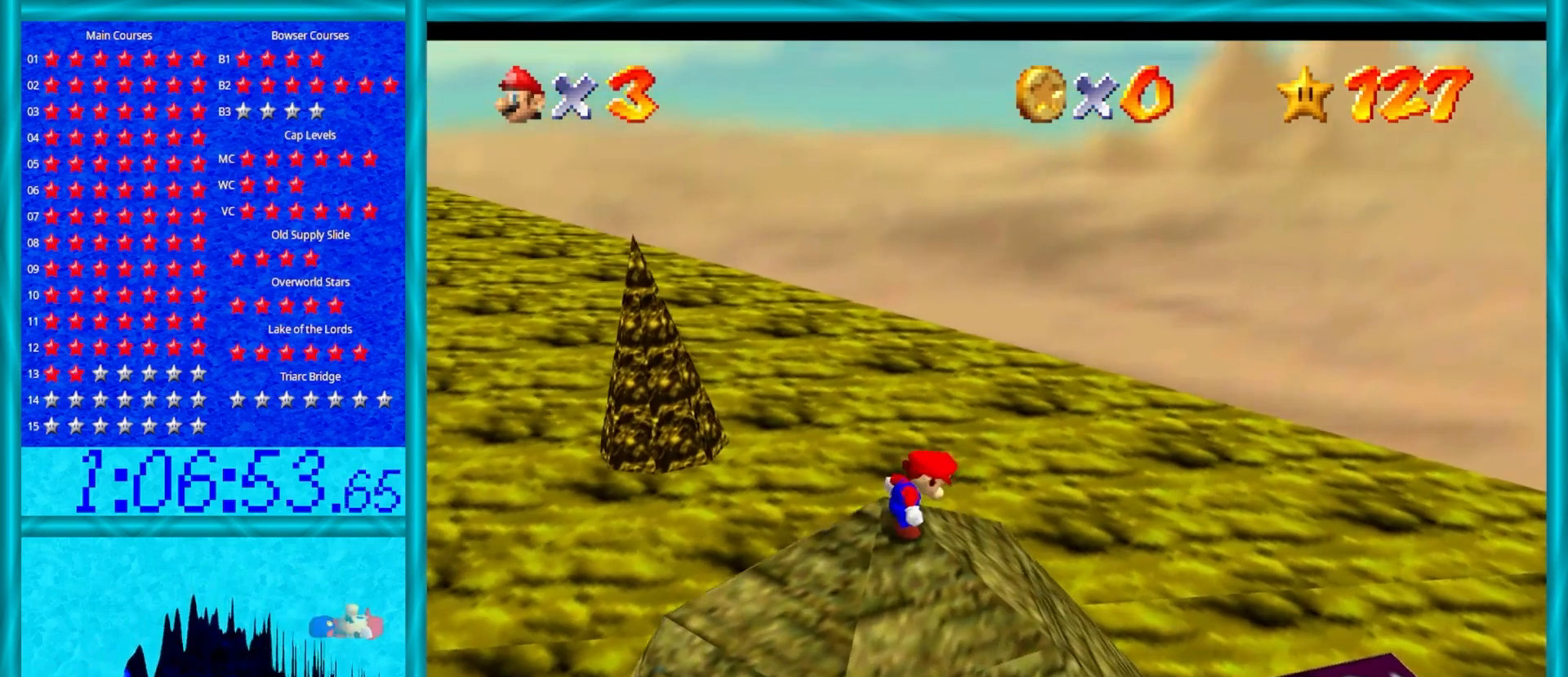
{"buttons": [], "left_stick": "right", "events": [[250, "C_UP", "down"], [333, "left_stick", "up-right"], [383, "C_UP", "up"], [450, "left_stick", "right"]]}
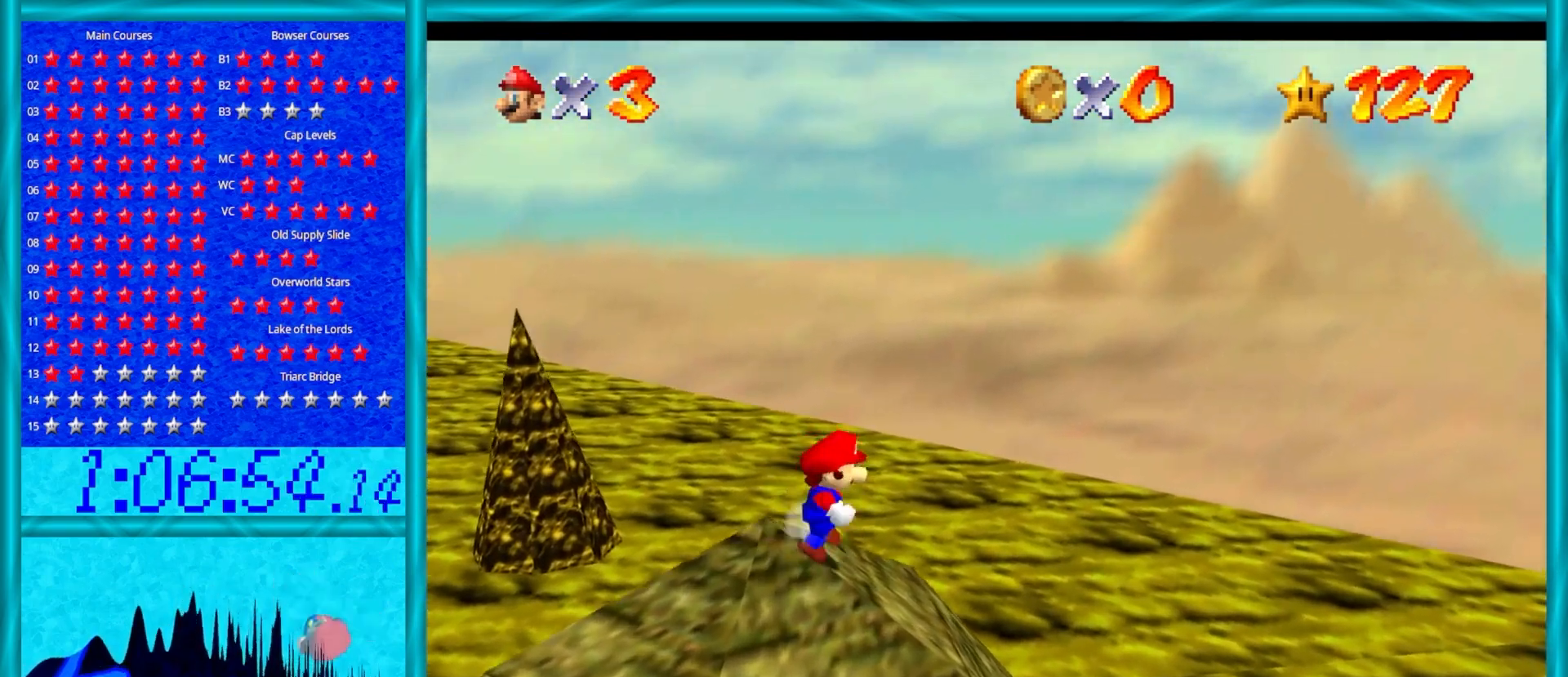
{"buttons": ["A"], "left_stick": "right", "events": [[283, "A", "down"]]}
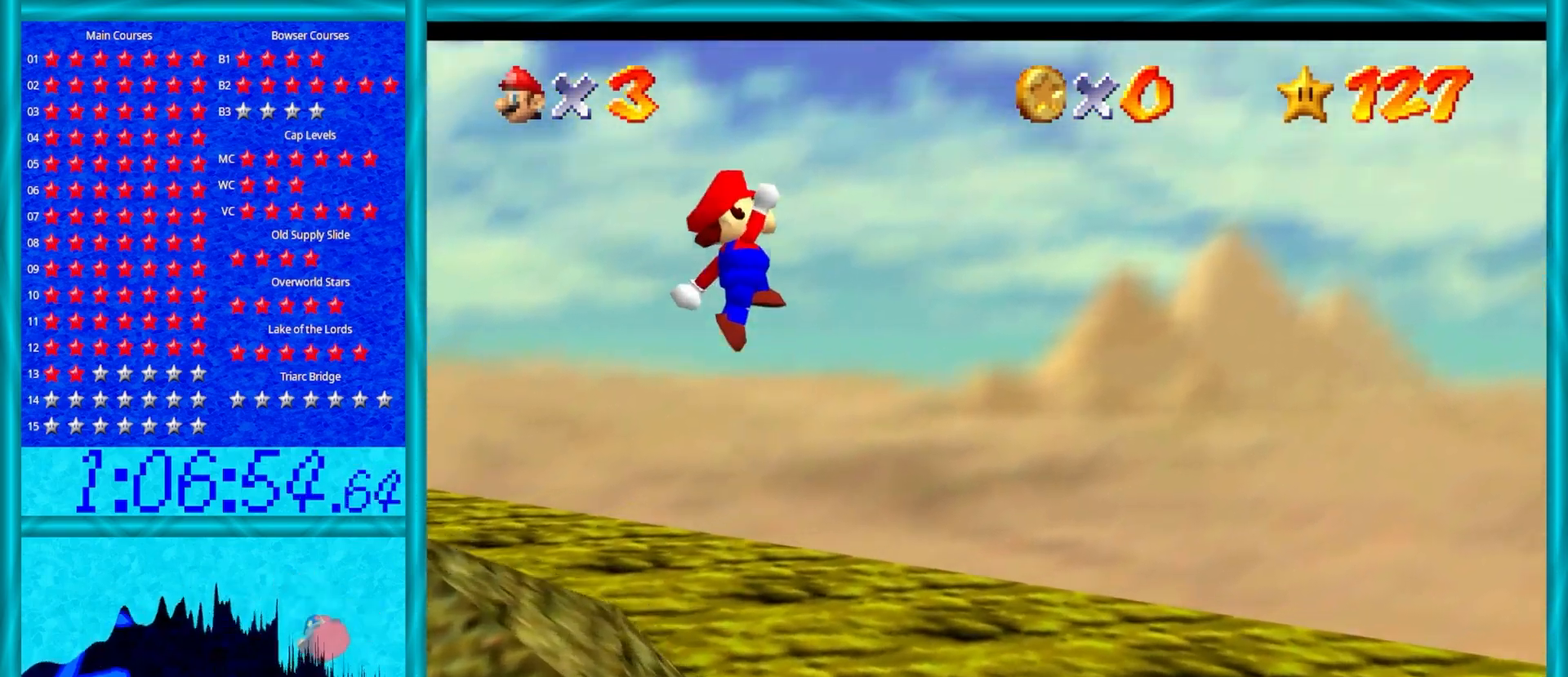
{"buttons": ["A"], "left_stick": "left", "events": [[183, "left_stick", "up-right"], [333, "left_stick", "up-left"], [467, "left_stick", "left"]]}